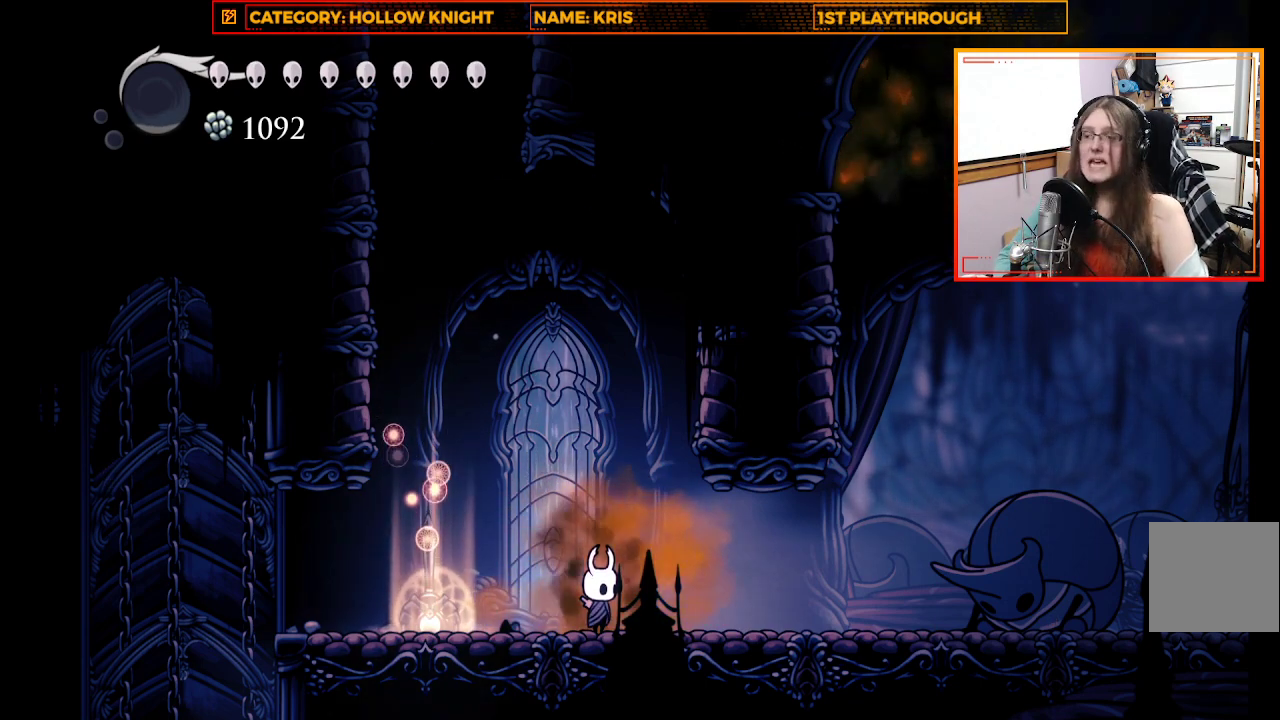
Gameplay with a controller (Xbox layout); each line is a JSON object with the inputs held at the frame after it. "events" lists button and stick changes between this image and that frame as [ms after this image, input, new state], when the widget could be followed in between.
{"buttons": [], "left_stick": "center", "right_stick": "center", "events": [[67, "left_stick", "right"], [300, "left_stick", "center"]]}
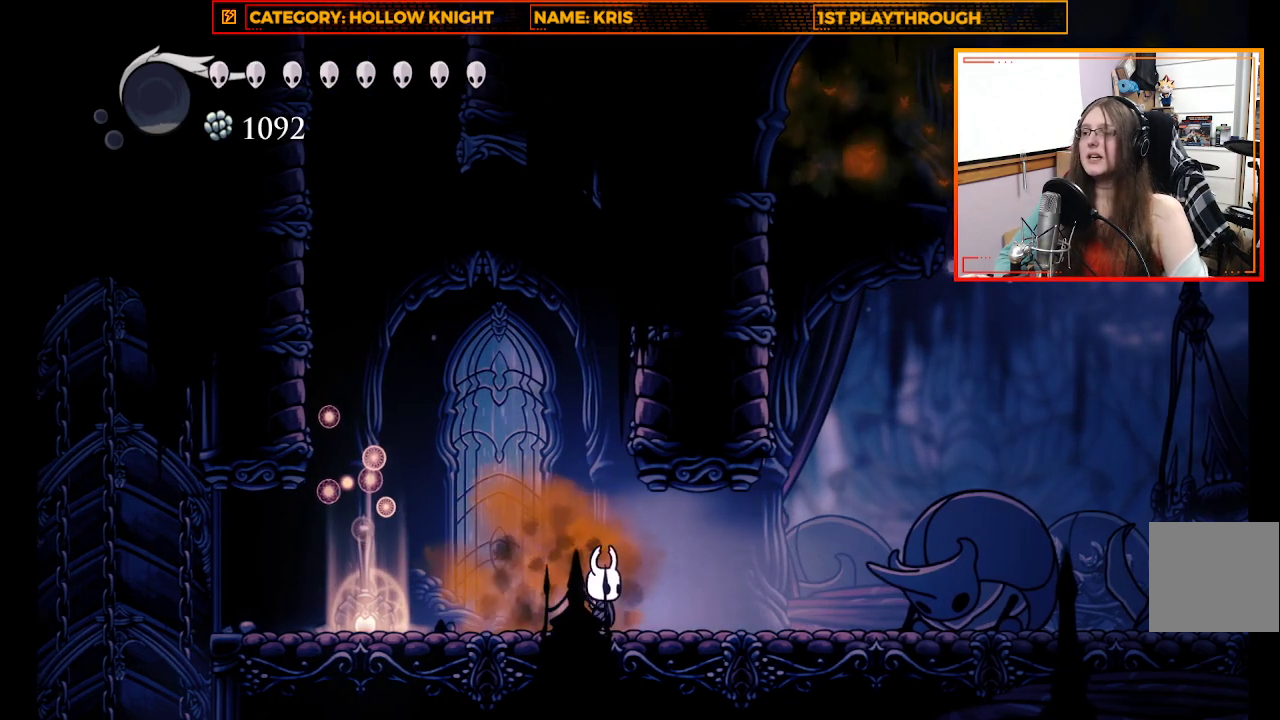
{"buttons": [], "left_stick": "right", "right_stick": "center", "events": [[467, "left_stick", "right"]]}
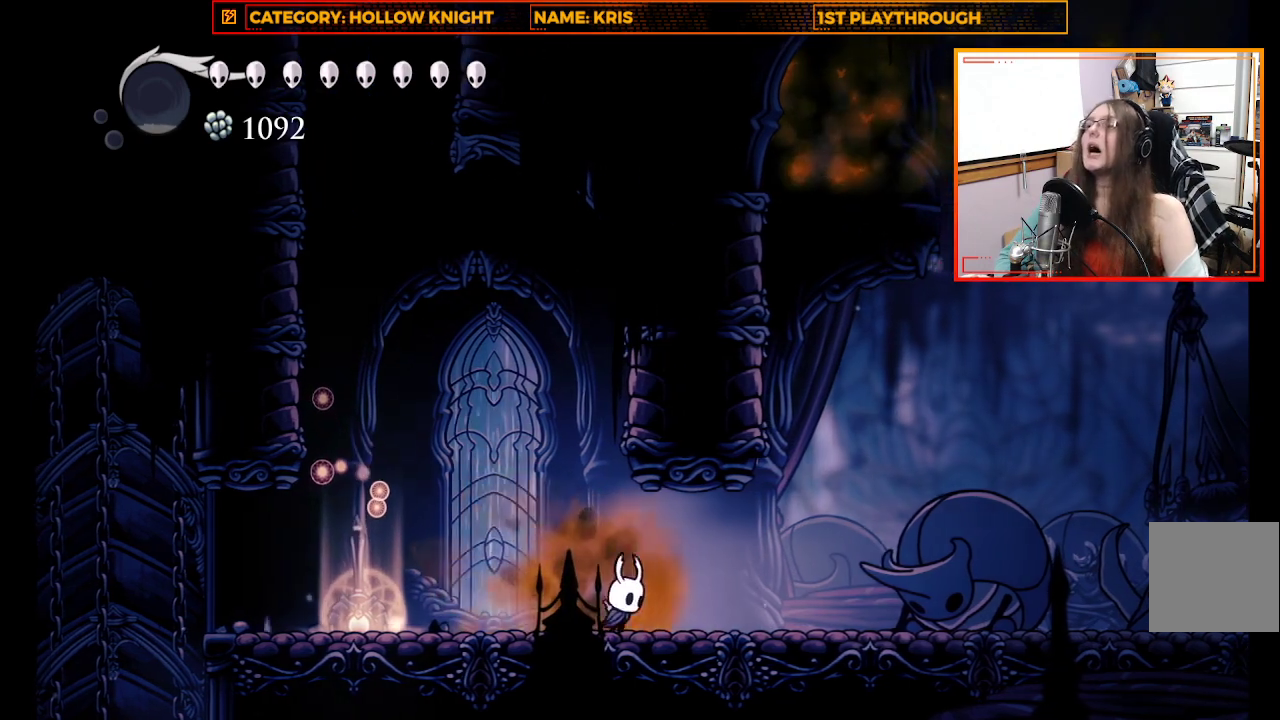
{"buttons": [], "left_stick": "right", "right_stick": "center", "events": []}
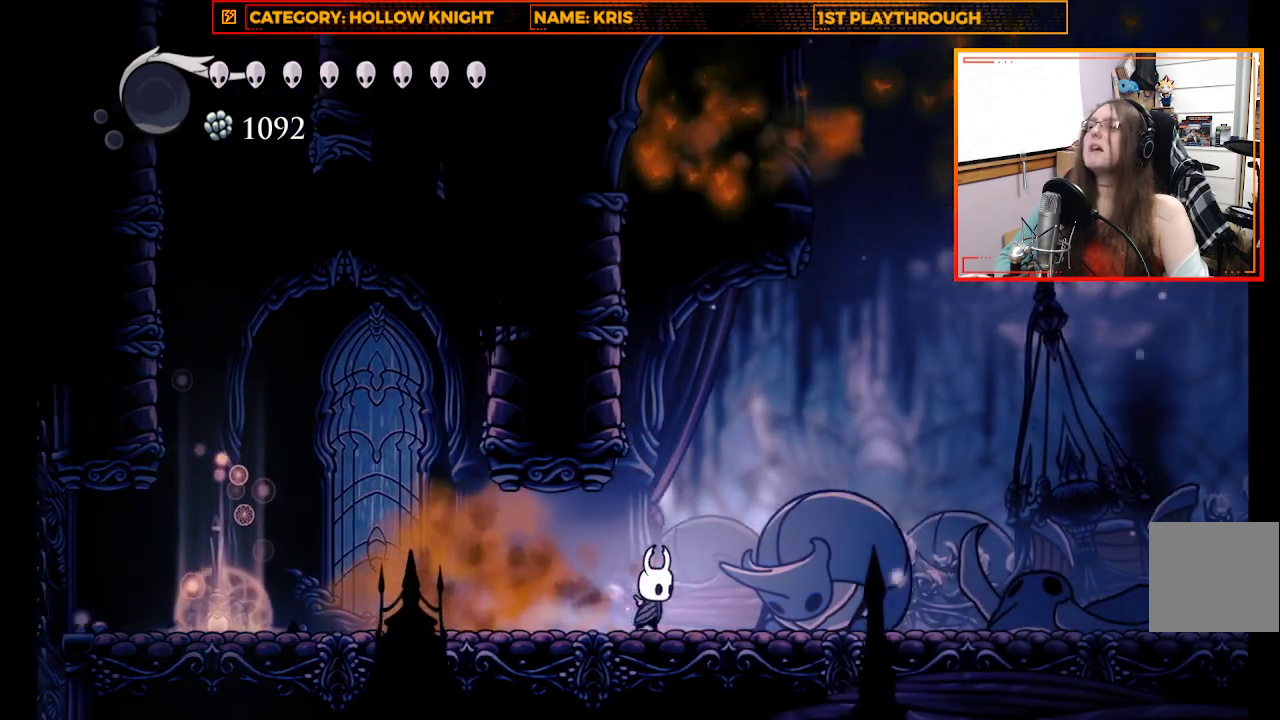
{"buttons": [], "left_stick": "center", "right_stick": "center", "events": [[400, "left_stick", "center"]]}
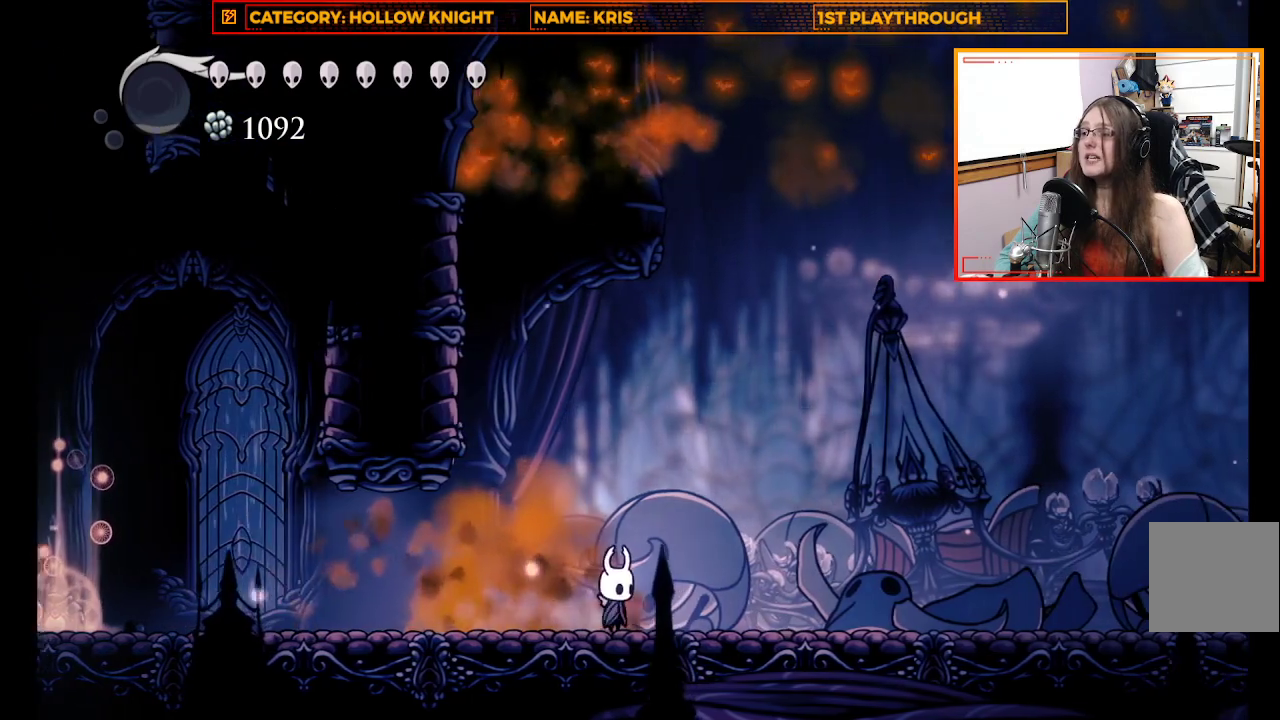
{"buttons": [], "left_stick": "right", "right_stick": "center", "events": [[400, "left_stick", "right"]]}
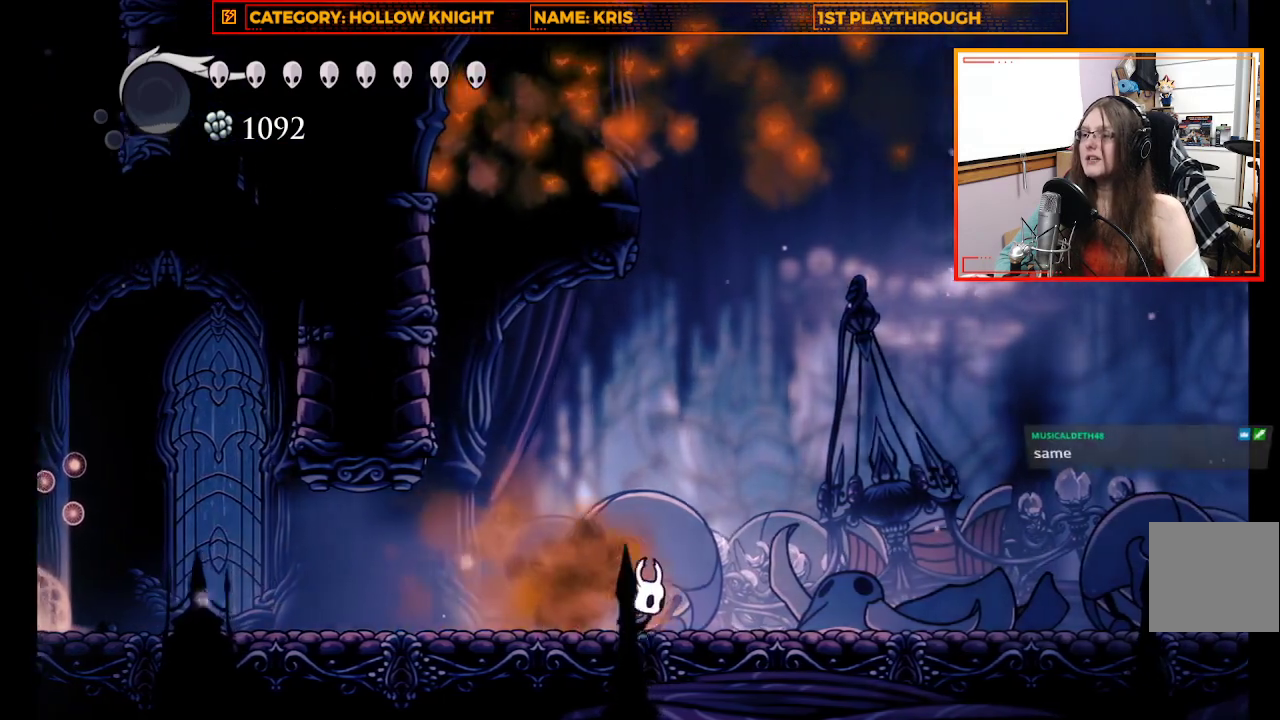
{"buttons": [], "left_stick": "center", "right_stick": "center", "events": [[467, "left_stick", "center"]]}
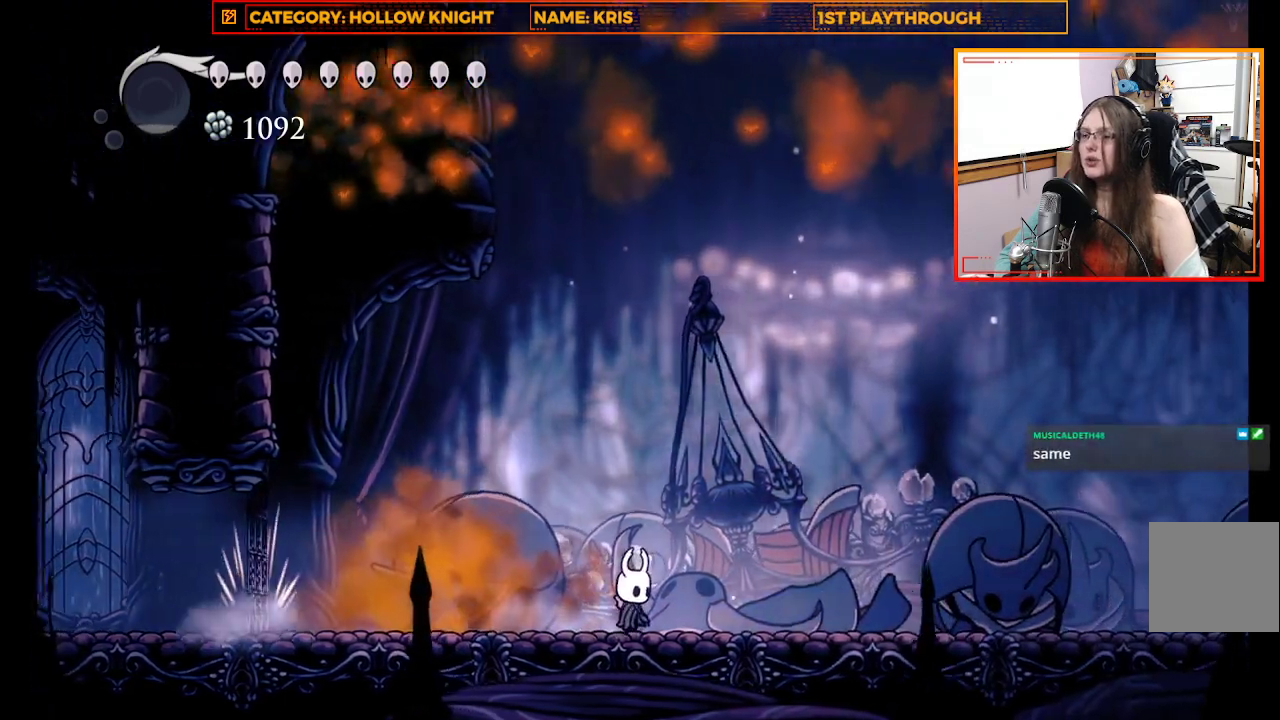
{"buttons": [], "left_stick": "center", "right_stick": "center", "events": []}
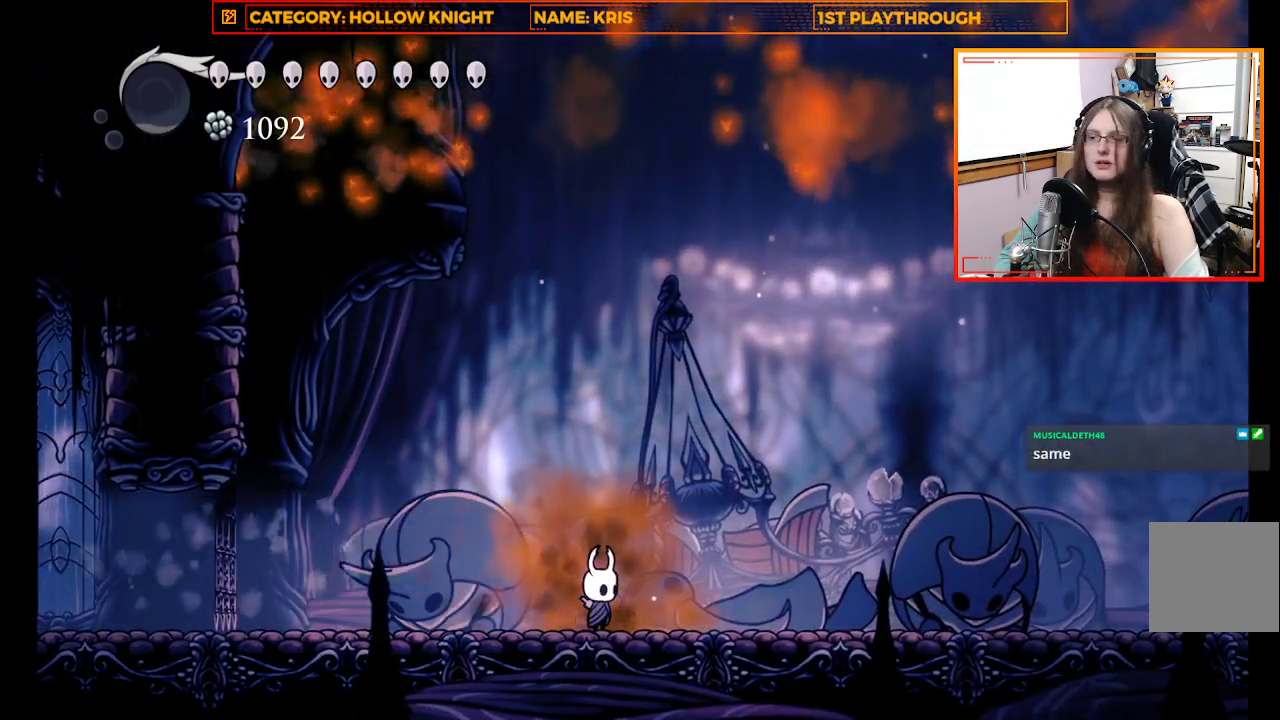
{"buttons": [], "left_stick": "right", "right_stick": "center", "events": [[67, "left_stick", "right"]]}
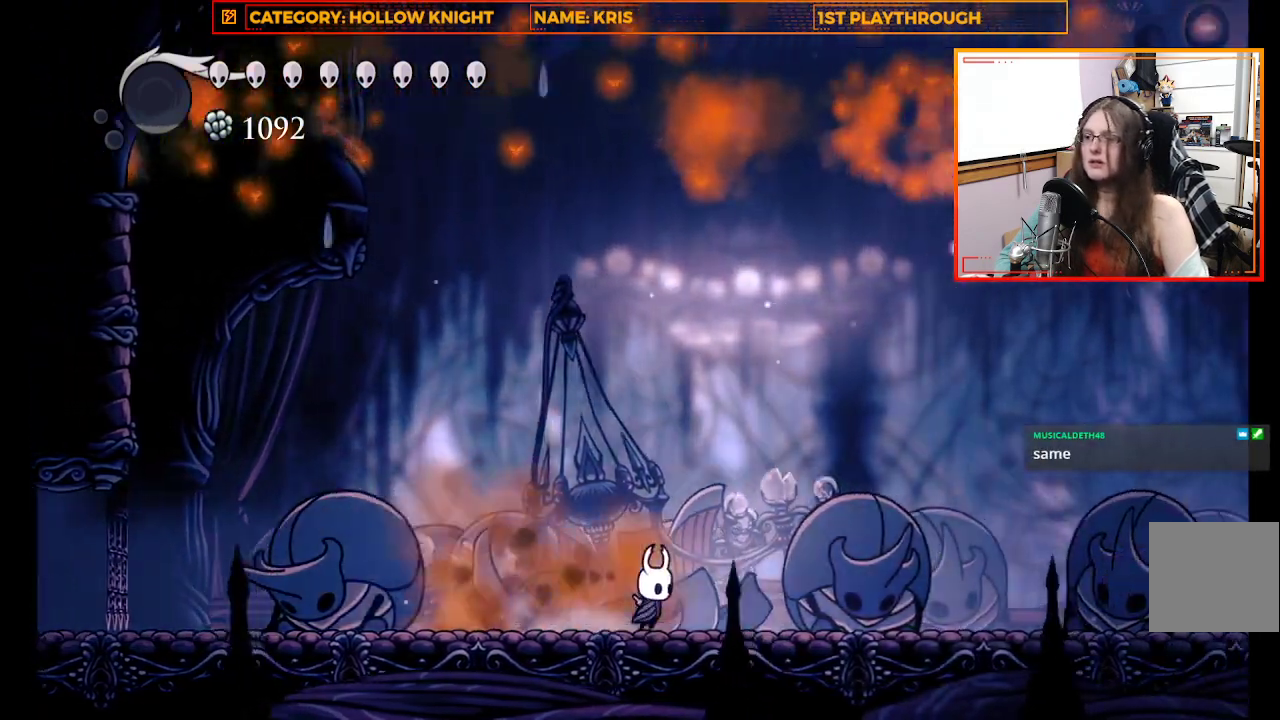
{"buttons": [], "left_stick": "right", "right_stick": "center", "events": []}
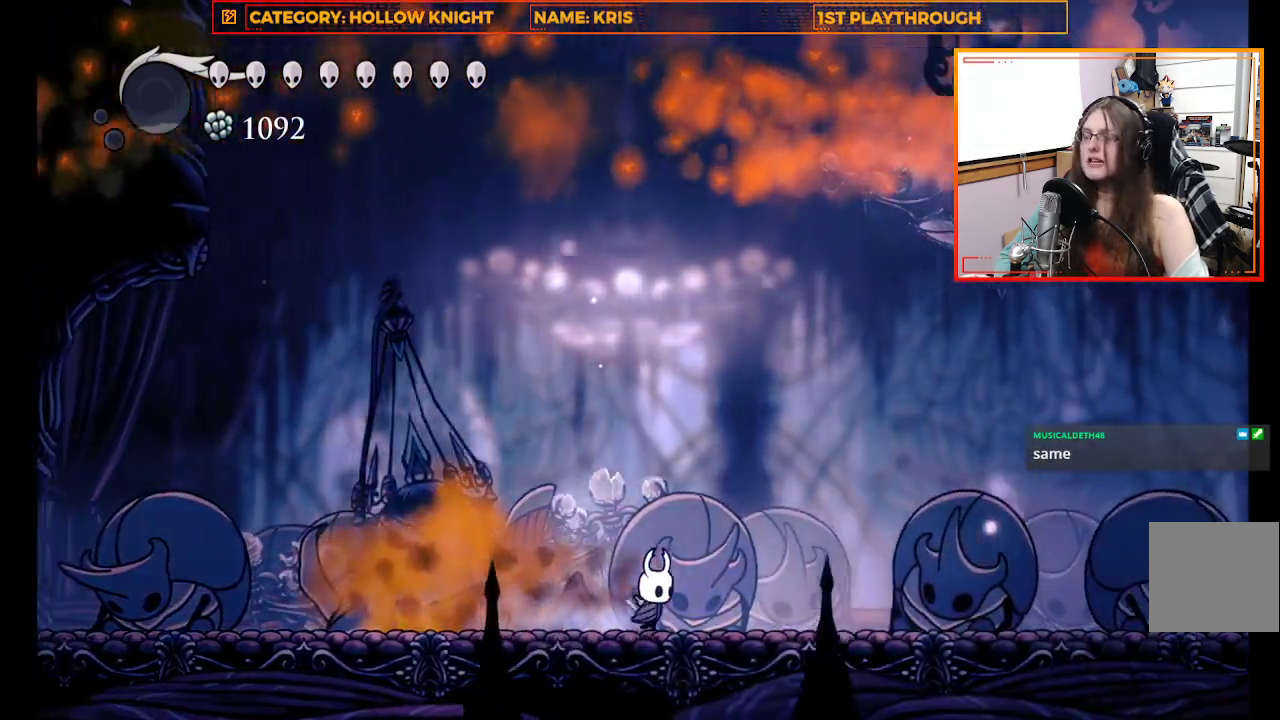
{"buttons": [], "left_stick": "right", "right_stick": "center", "events": []}
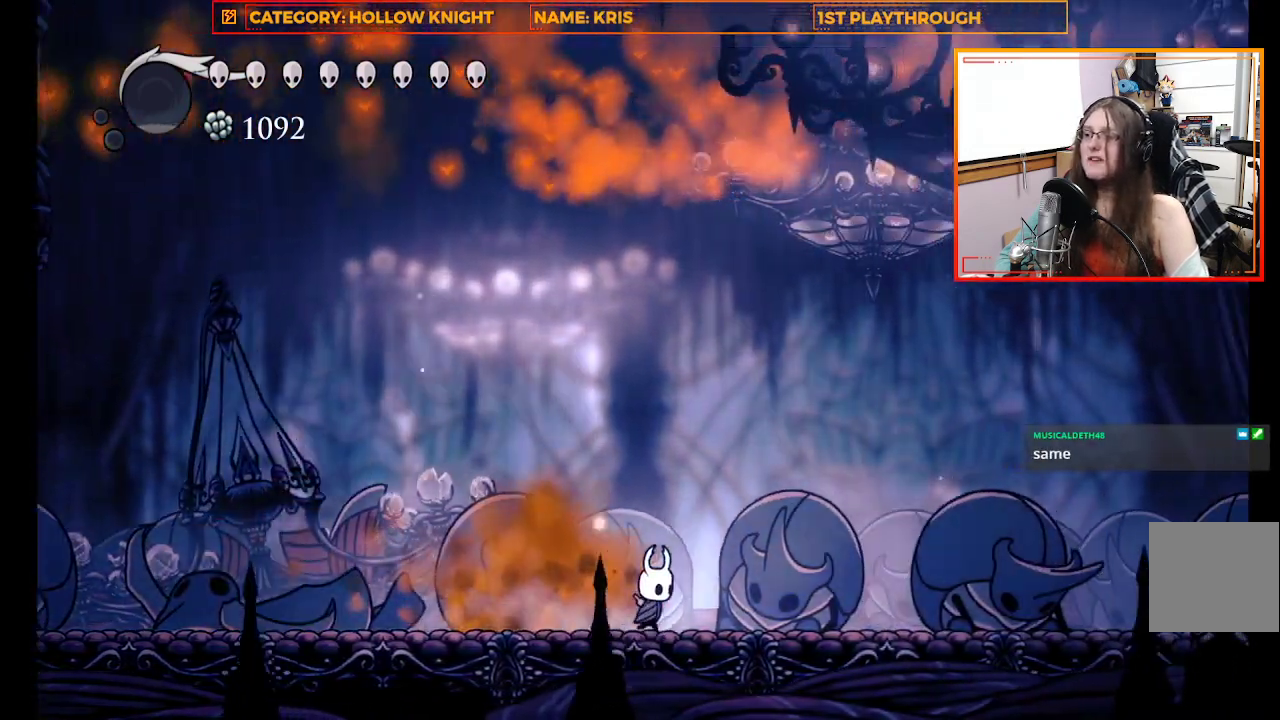
{"buttons": [], "left_stick": "center", "right_stick": "center", "events": [[333, "left_stick", "center"]]}
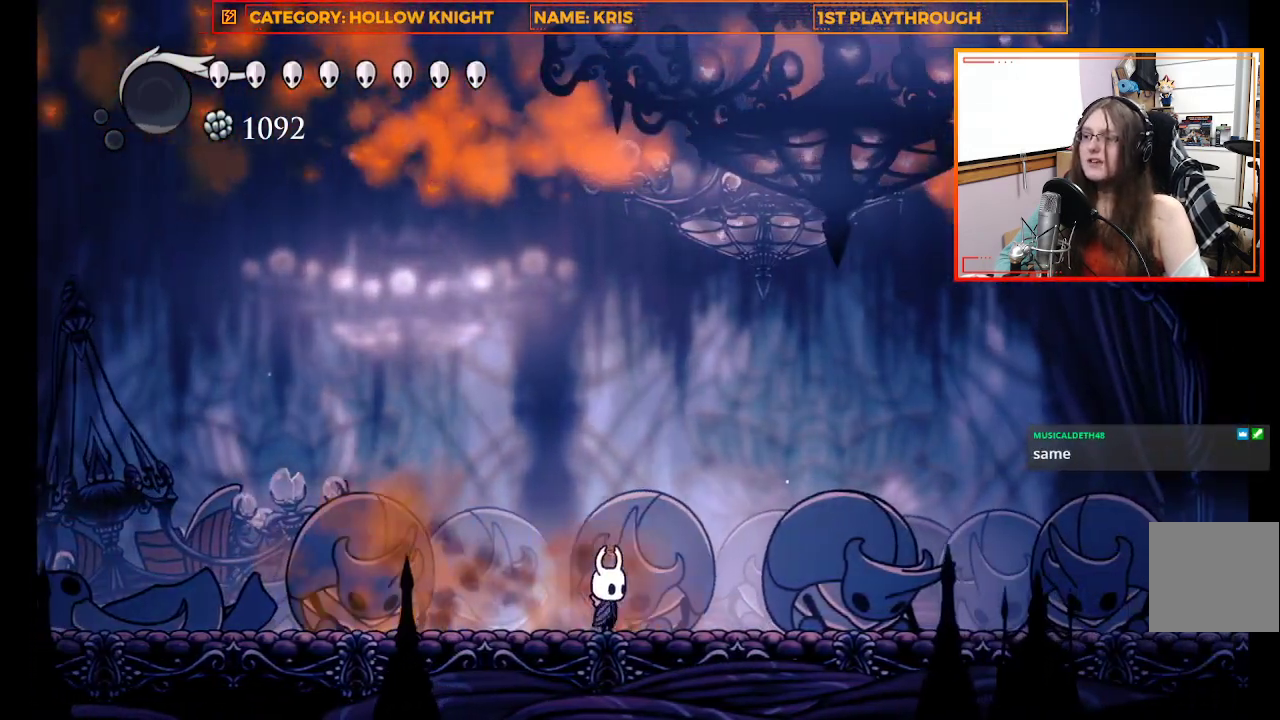
{"buttons": [], "left_stick": "center", "right_stick": "center", "events": [[33, "left_stick", "up-left"], [267, "left_stick", "center"]]}
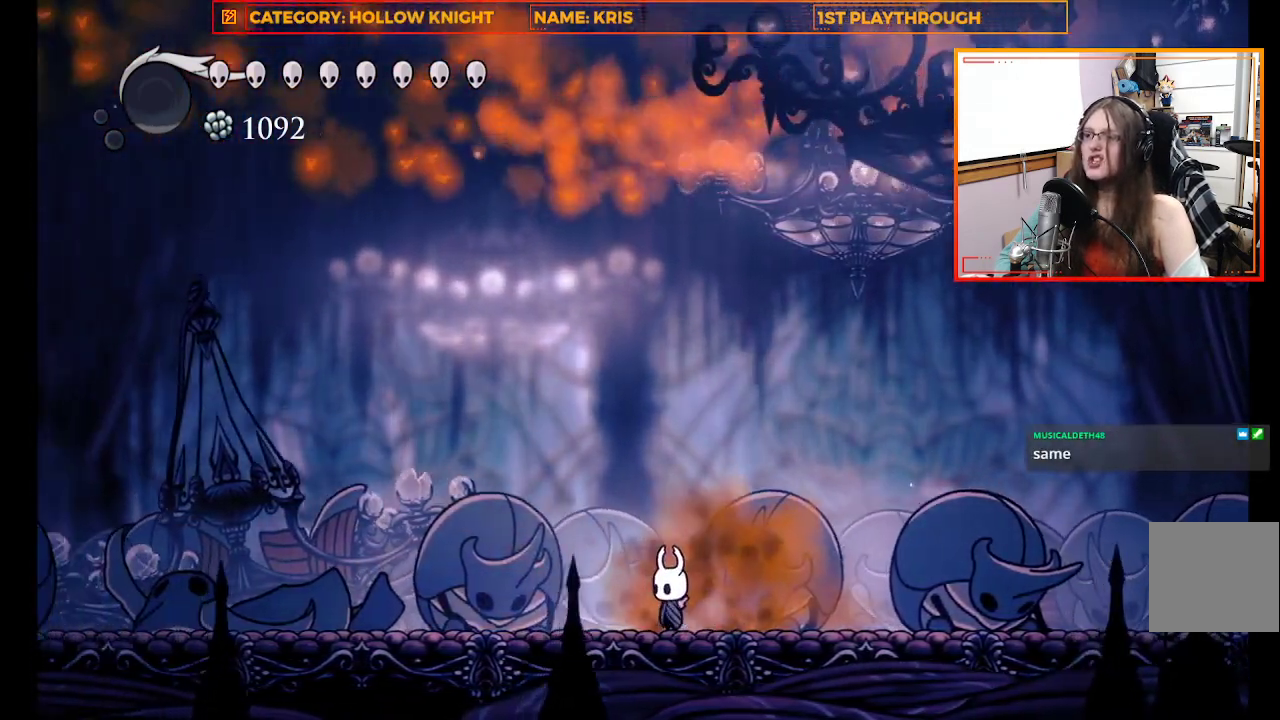
{"buttons": ["A"], "left_stick": "up-right", "right_stick": "center", "events": [[200, "left_stick", "up-right"], [333, "A", "down"]]}
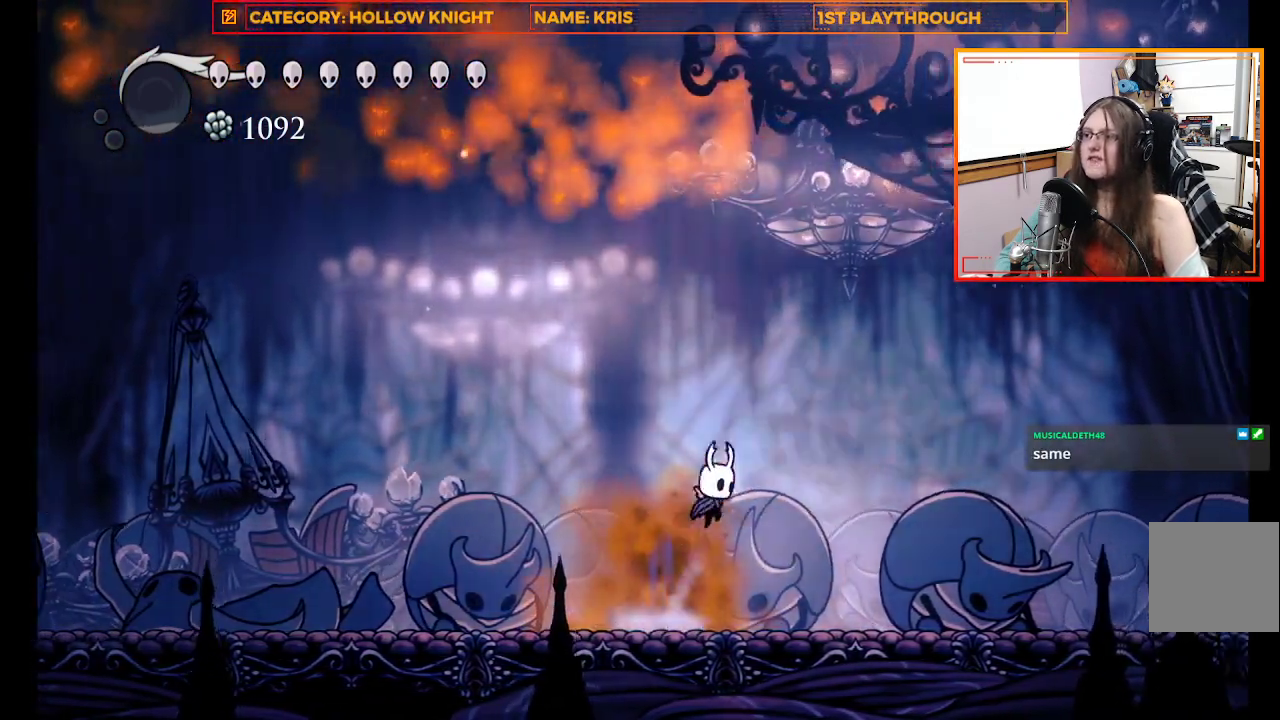
{"buttons": [], "left_stick": "up-left", "right_stick": "center", "events": [[100, "left_stick", "up"], [300, "left_stick", "up-left"], [400, "A", "up"]]}
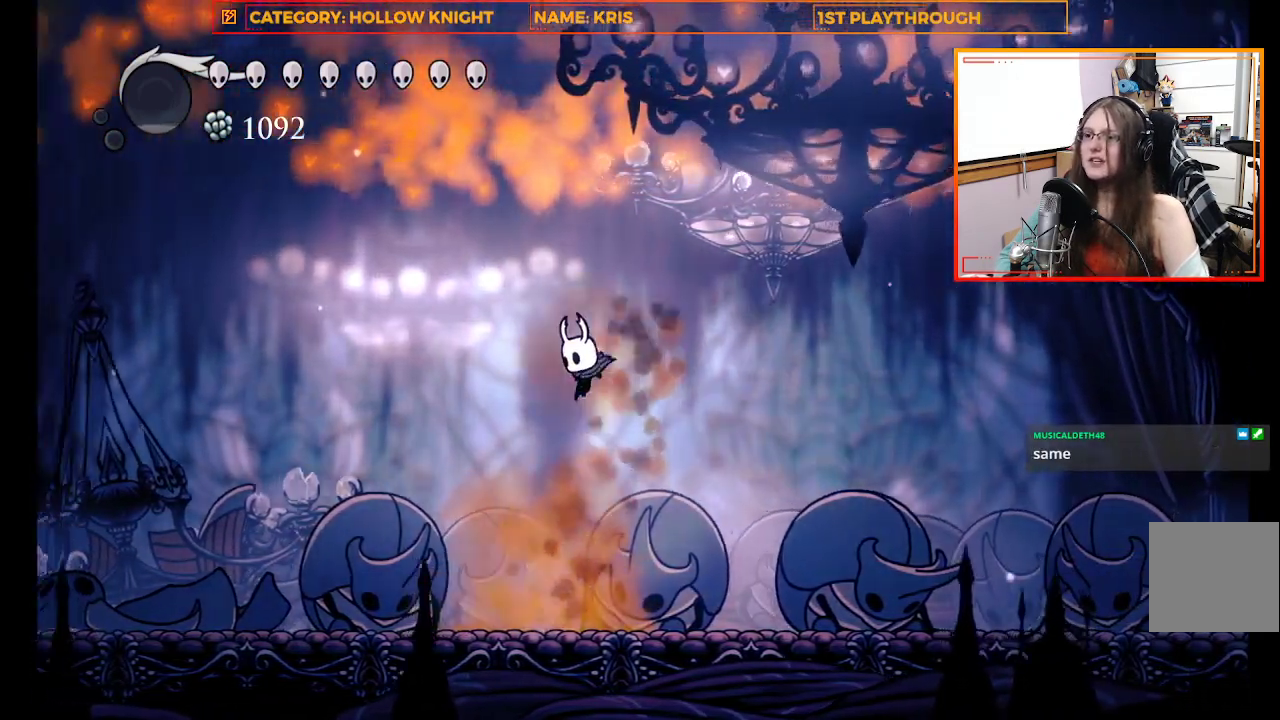
{"buttons": [], "left_stick": "right", "right_stick": "center", "events": [[167, "left_stick", "center"], [467, "left_stick", "right"]]}
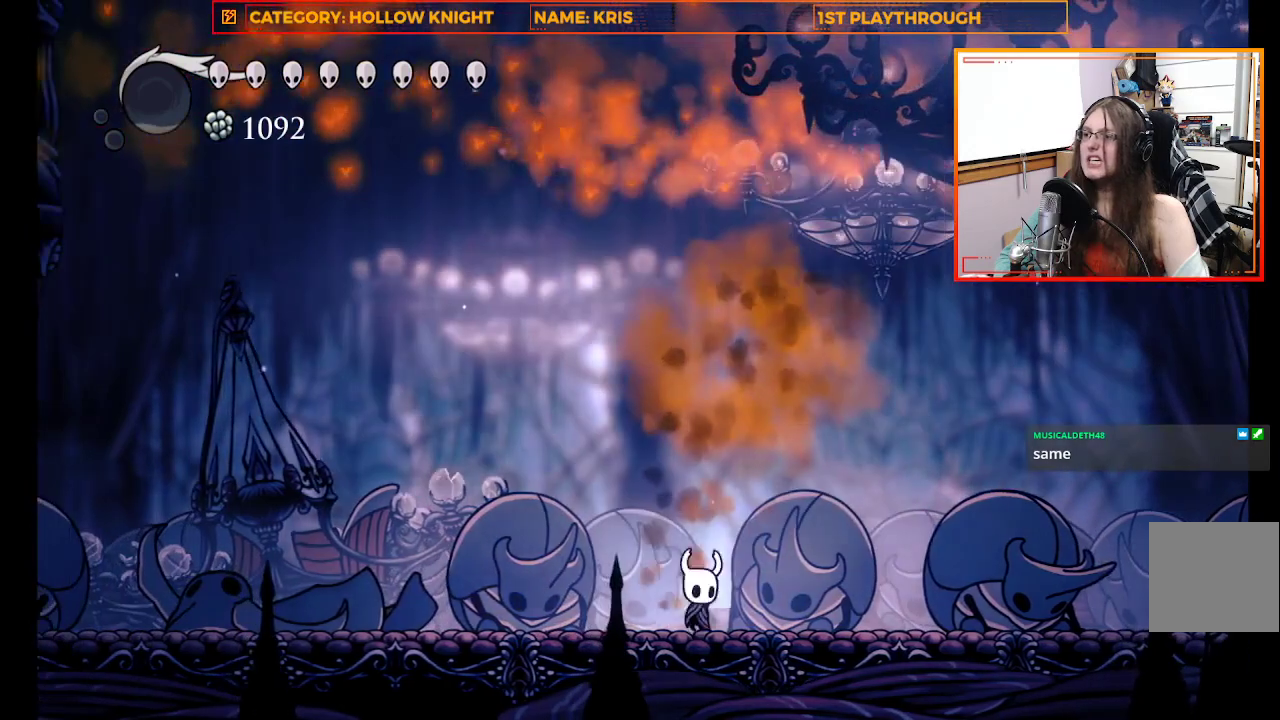
{"buttons": ["A"], "left_stick": "right", "right_stick": "center", "events": [[167, "A", "down"]]}
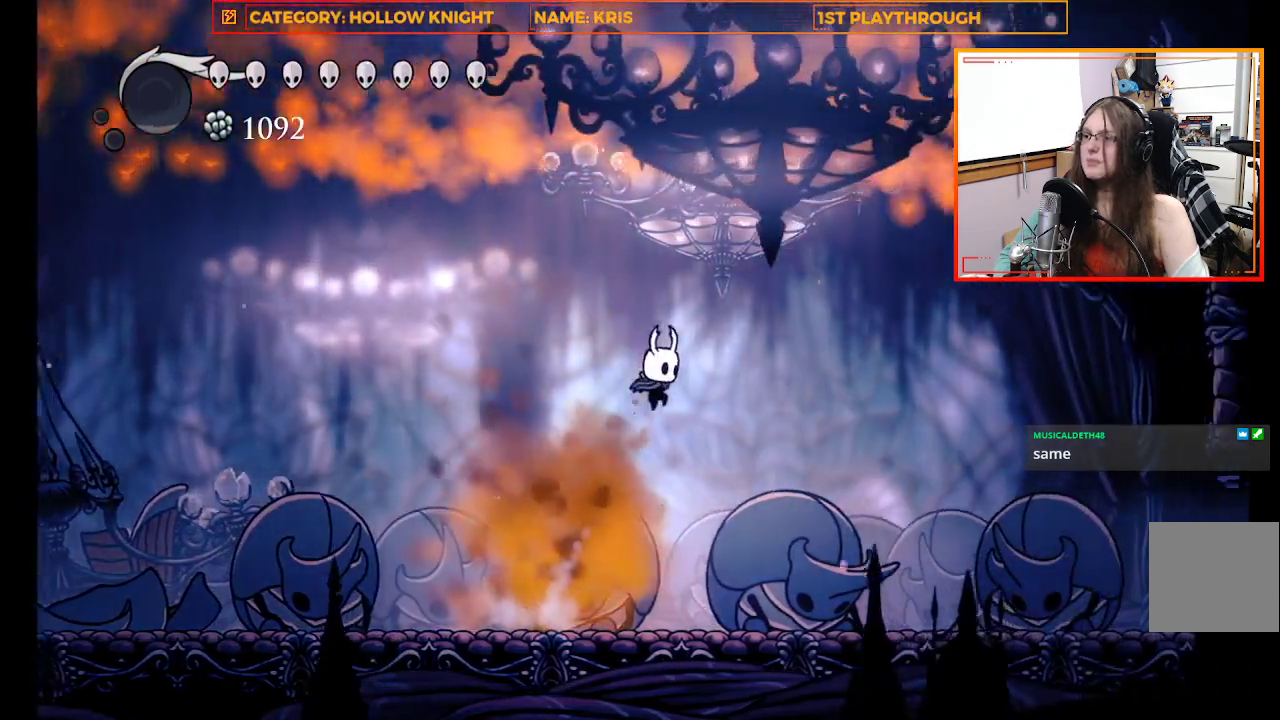
{"buttons": [], "left_stick": "center", "right_stick": "center", "events": [[133, "A", "up"], [133, "left_stick", "up"], [200, "left_stick", "up-left"], [433, "left_stick", "center"]]}
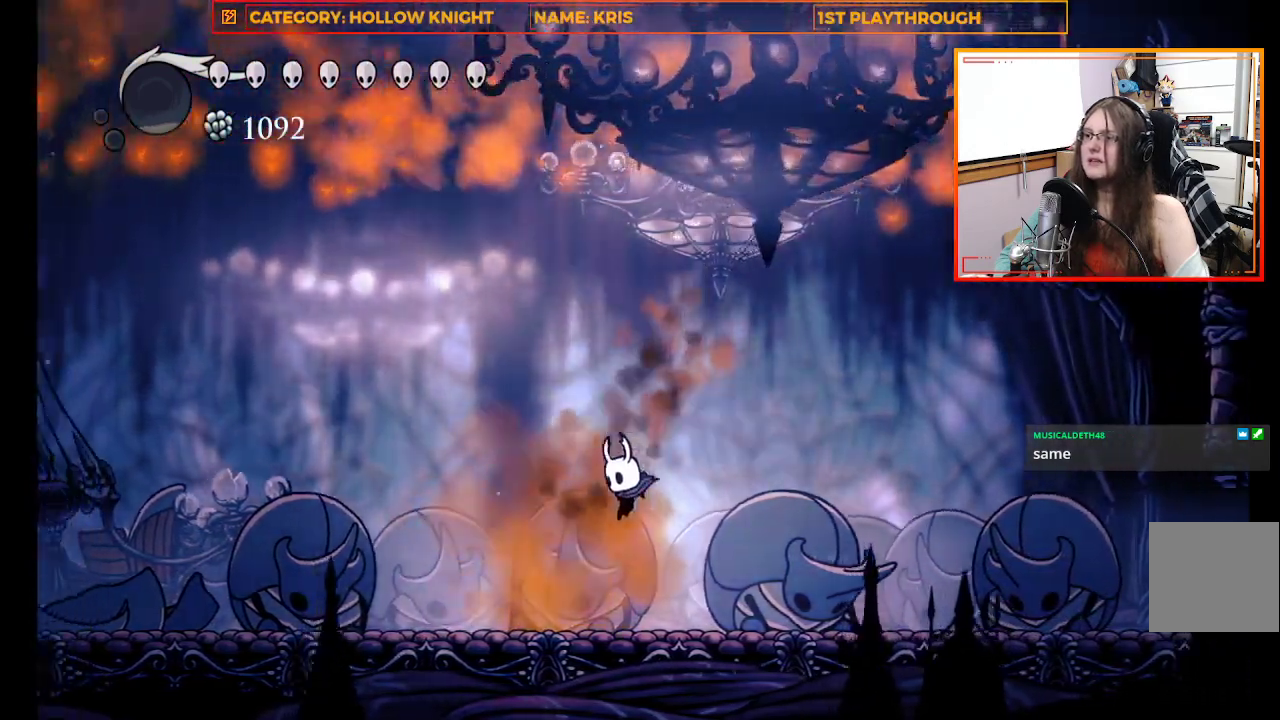
{"buttons": [], "left_stick": "center", "right_stick": "center", "events": []}
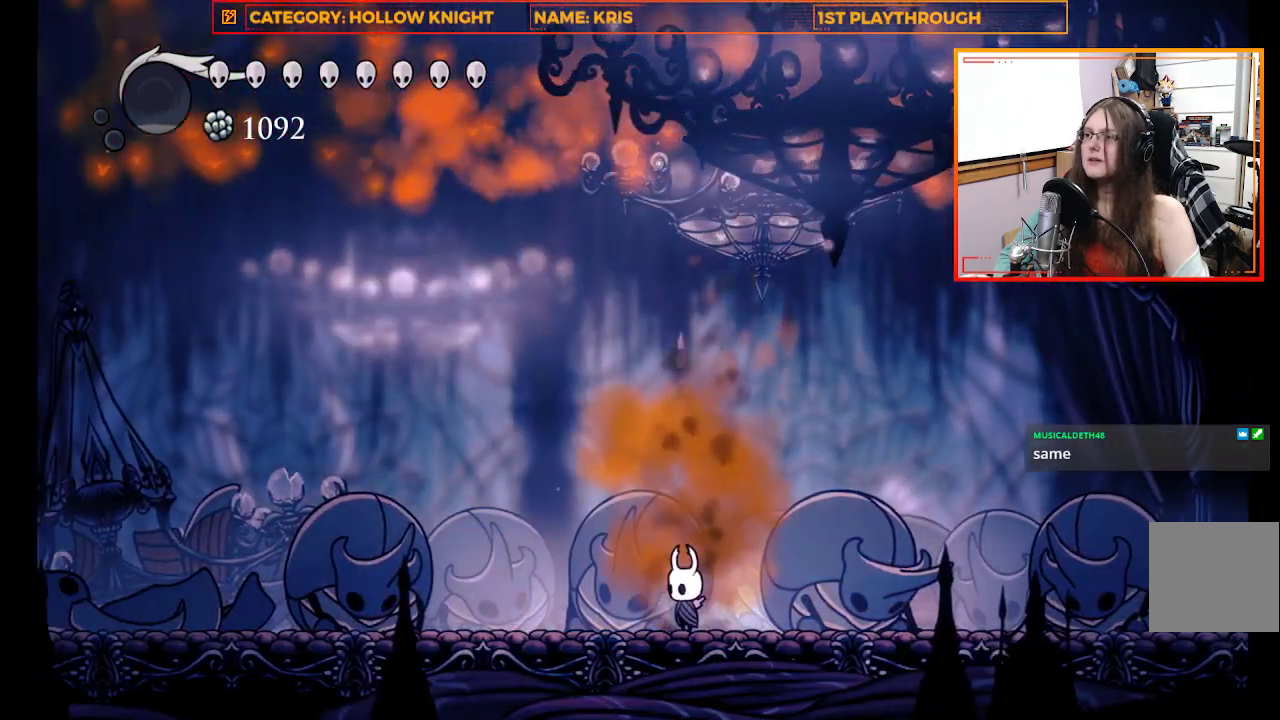
{"buttons": [], "left_stick": "right", "right_stick": "center", "events": [[33, "left_stick", "right"]]}
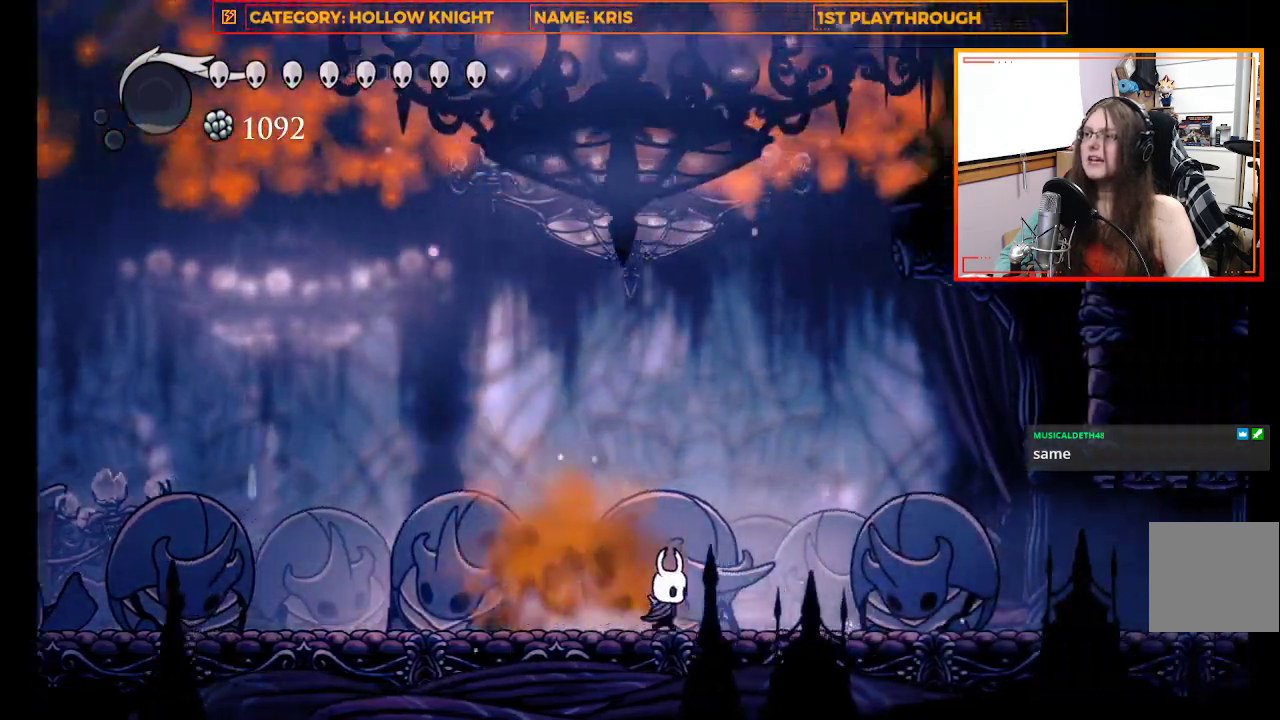
{"buttons": [], "left_stick": "right", "right_stick": "center", "events": []}
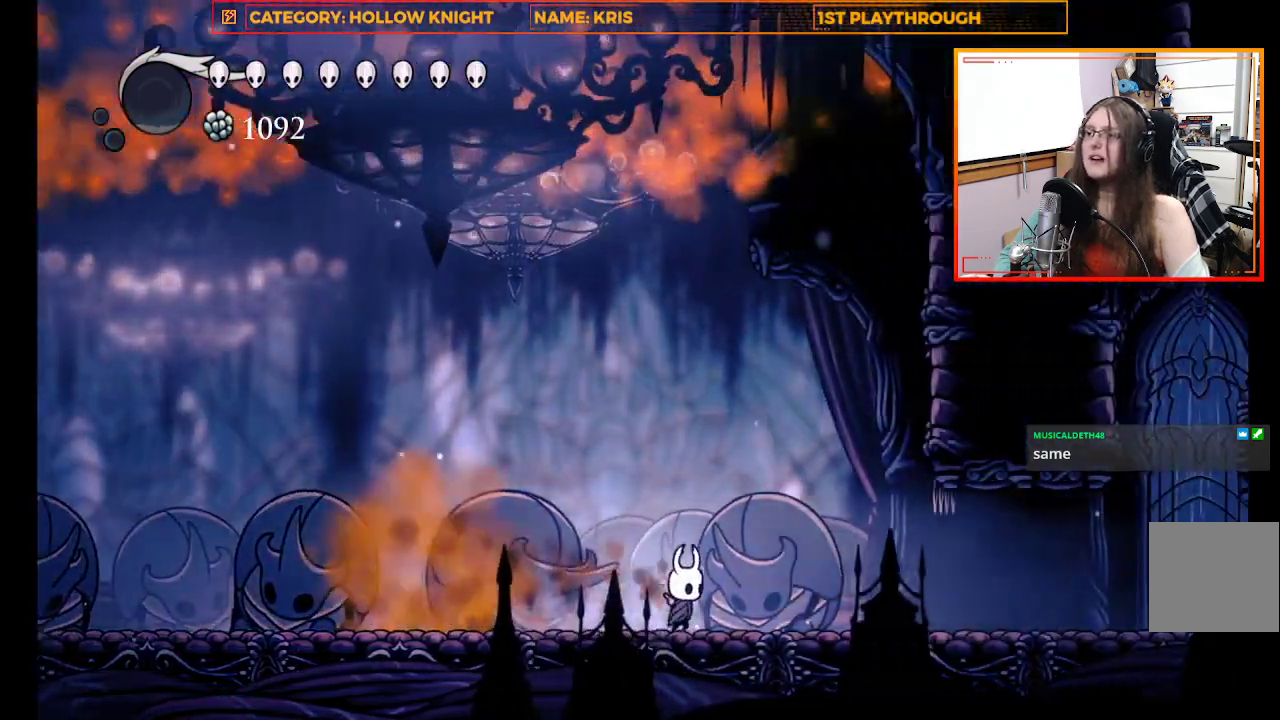
{"buttons": [], "left_stick": "right", "right_stick": "center", "events": [[100, "left_stick", "center"], [300, "left_stick", "right"]]}
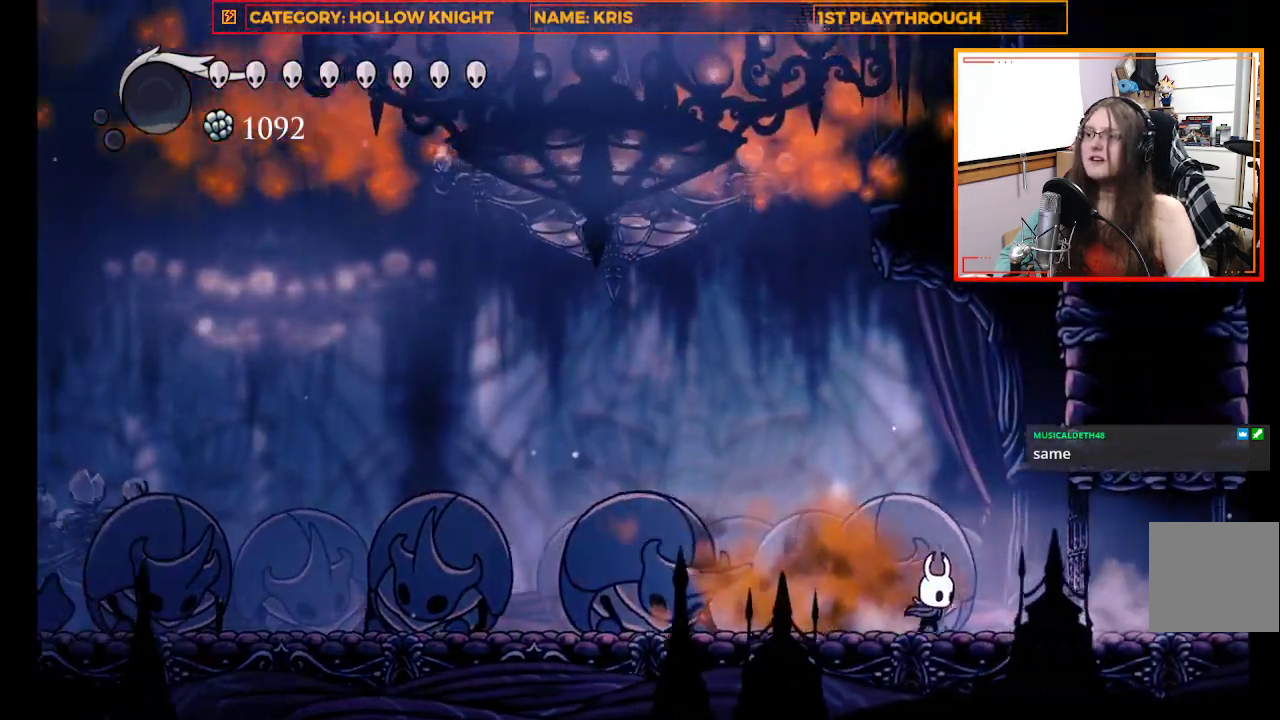
{"buttons": [], "left_stick": "center", "right_stick": "center", "events": [[33, "left_stick", "center"], [200, "left_stick", "left"], [500, "left_stick", "center"]]}
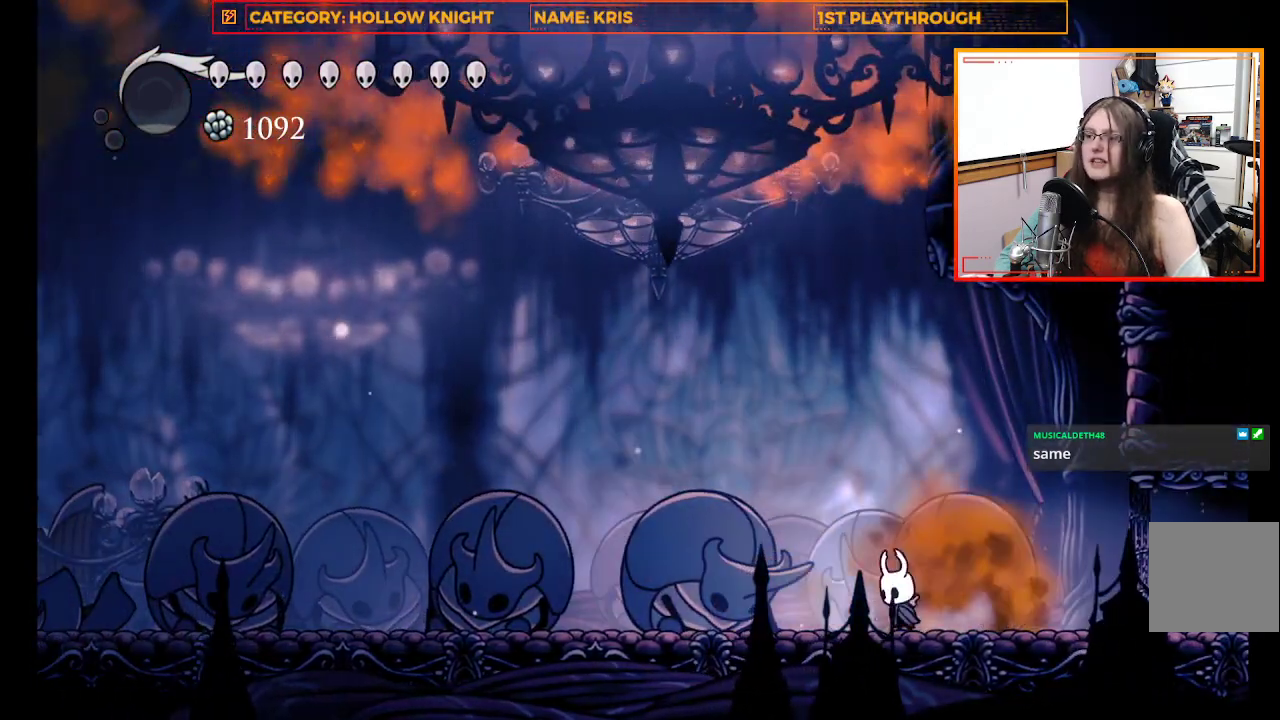
{"buttons": [], "left_stick": "up-left", "right_stick": "center", "events": [[333, "left_stick", "up-left"]]}
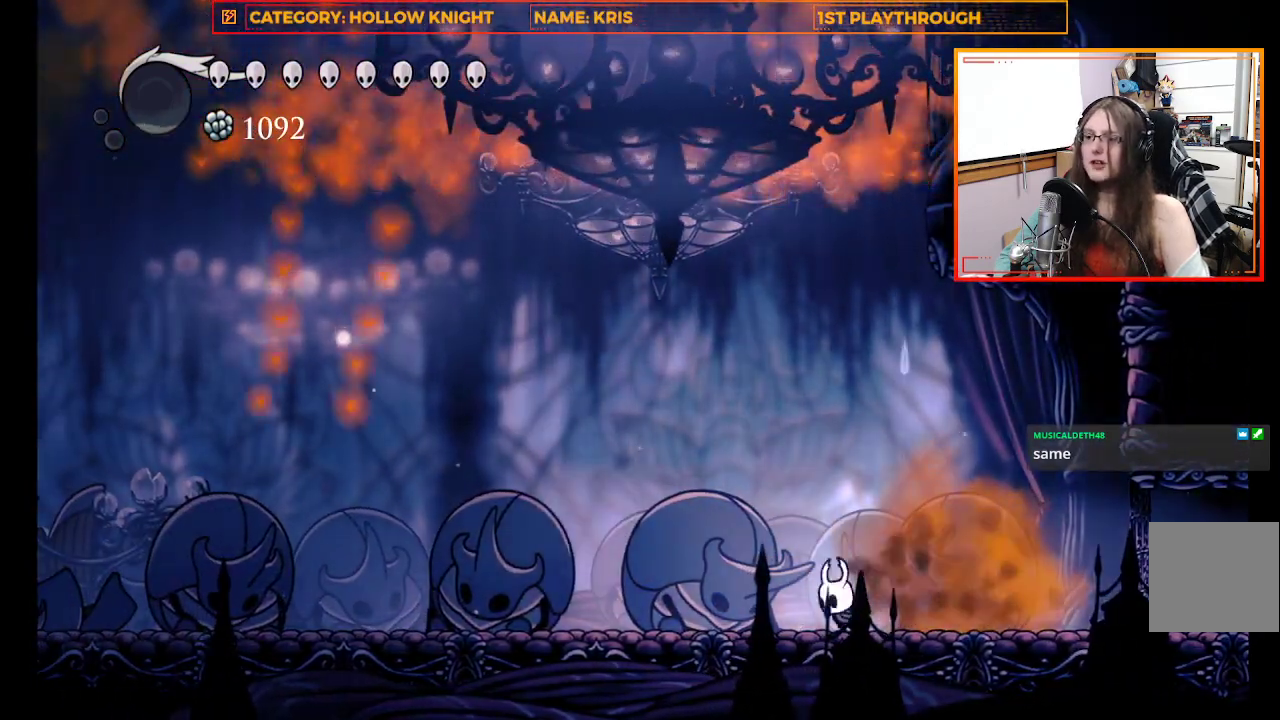
{"buttons": [], "left_stick": "up-left", "right_stick": "center", "events": []}
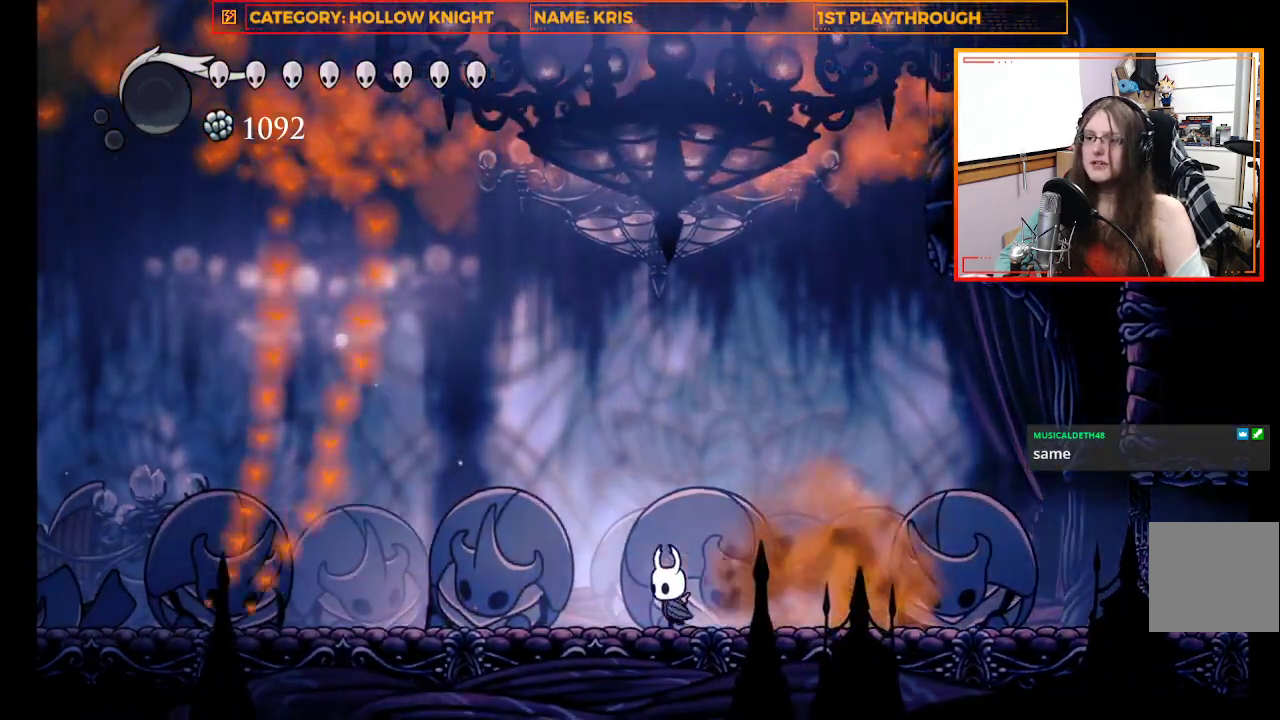
{"buttons": [], "left_stick": "center", "right_stick": "center", "events": [[300, "left_stick", "center"]]}
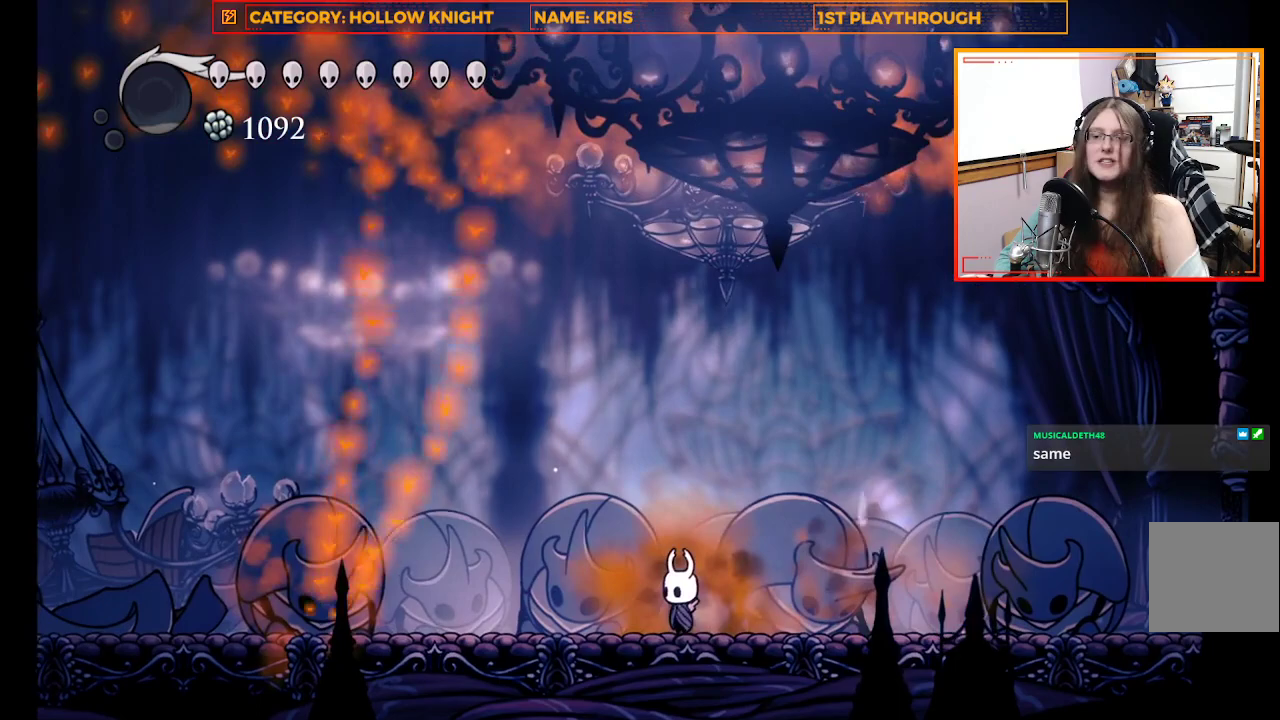
{"buttons": [], "left_stick": "center", "right_stick": "center", "events": [[300, "left_stick", "up-left"], [467, "left_stick", "center"]]}
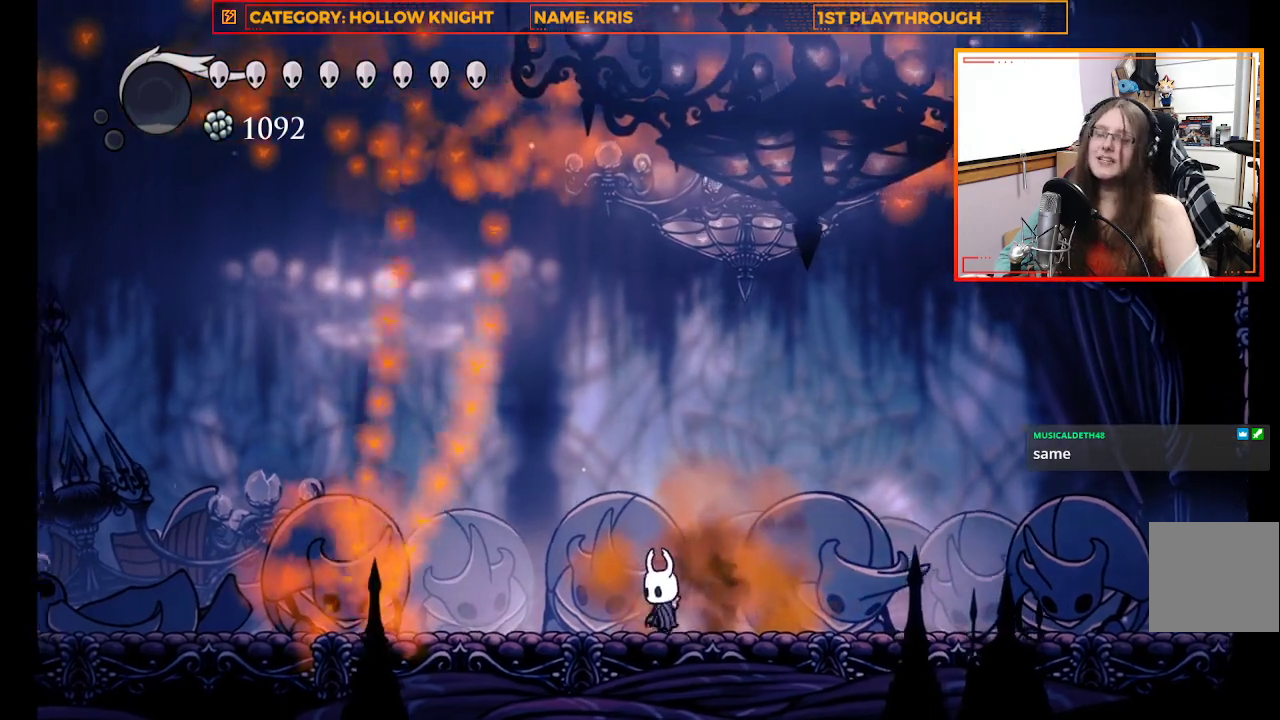
{"buttons": [], "left_stick": "center", "right_stick": "center", "events": []}
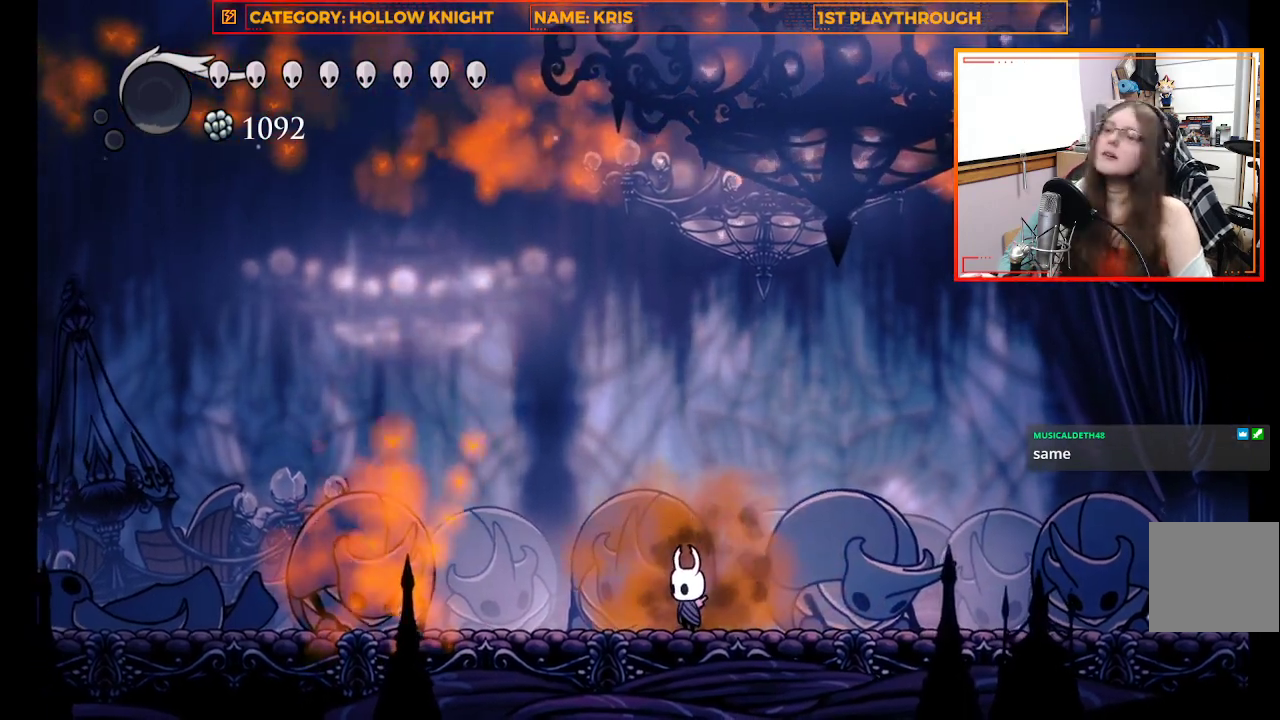
{"buttons": [], "left_stick": "center", "right_stick": "center", "events": []}
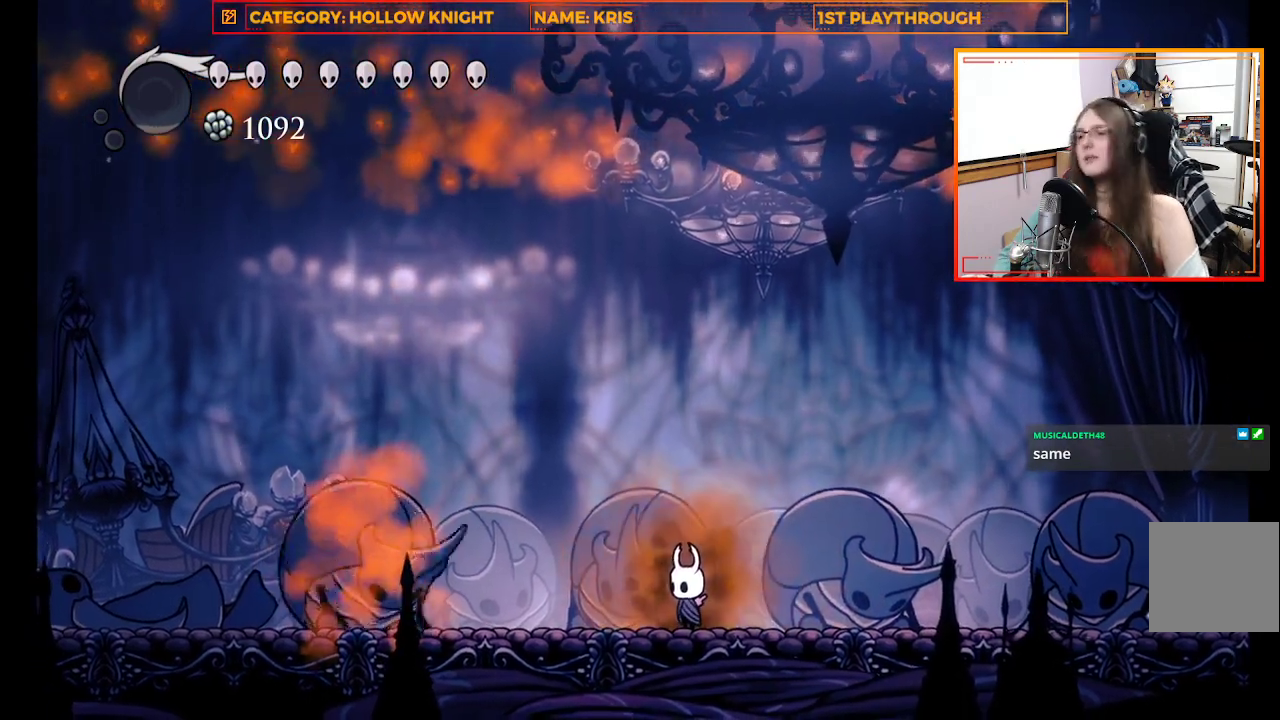
{"buttons": [], "left_stick": "up-left", "right_stick": "center", "events": [[233, "left_stick", "up-left"]]}